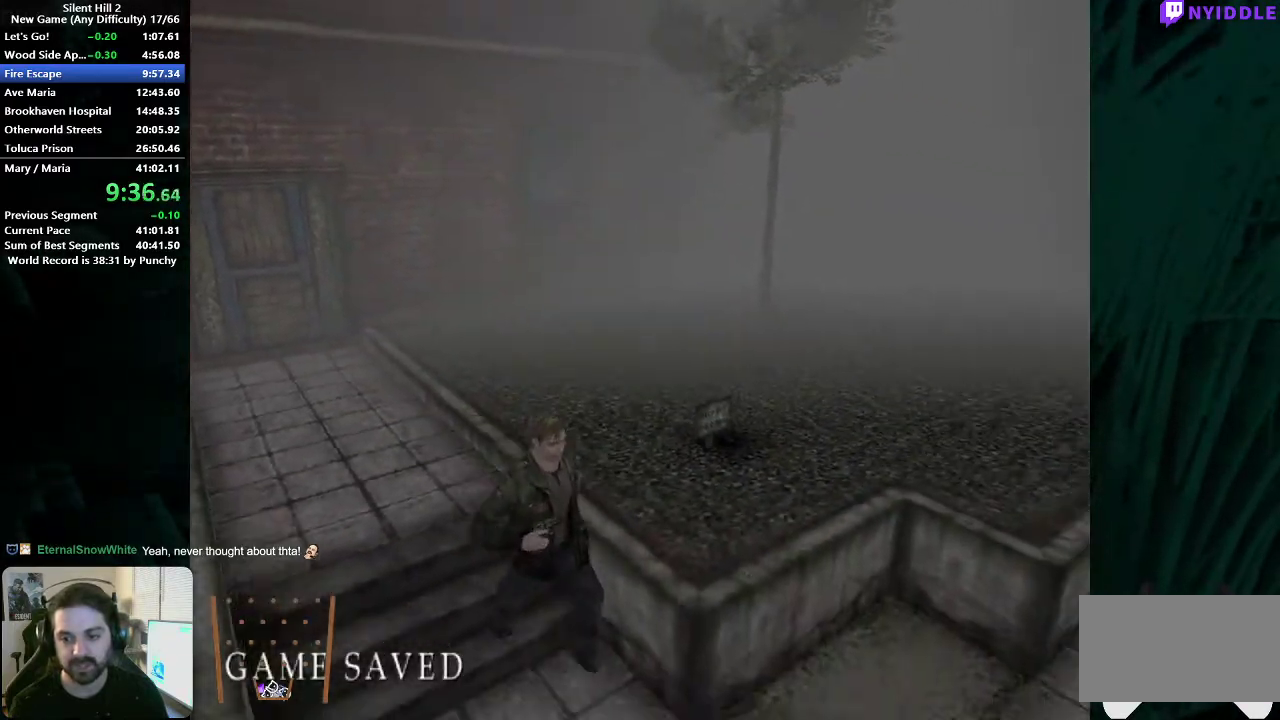
Gameplay with a controller (Xbox layout); each line is a JSON object with the inputs held at the frame after it. "events" lists button and stick changes between this image and that frame as [ms after this image, input, new state], when the widget could be followed in between. Not read: L1 L2 R1 R2.
{"buttons": [], "left_stick": "right", "right_stick": "center", "events": [[183, "left_stick", "down-right"], [400, "left_stick", "right"]]}
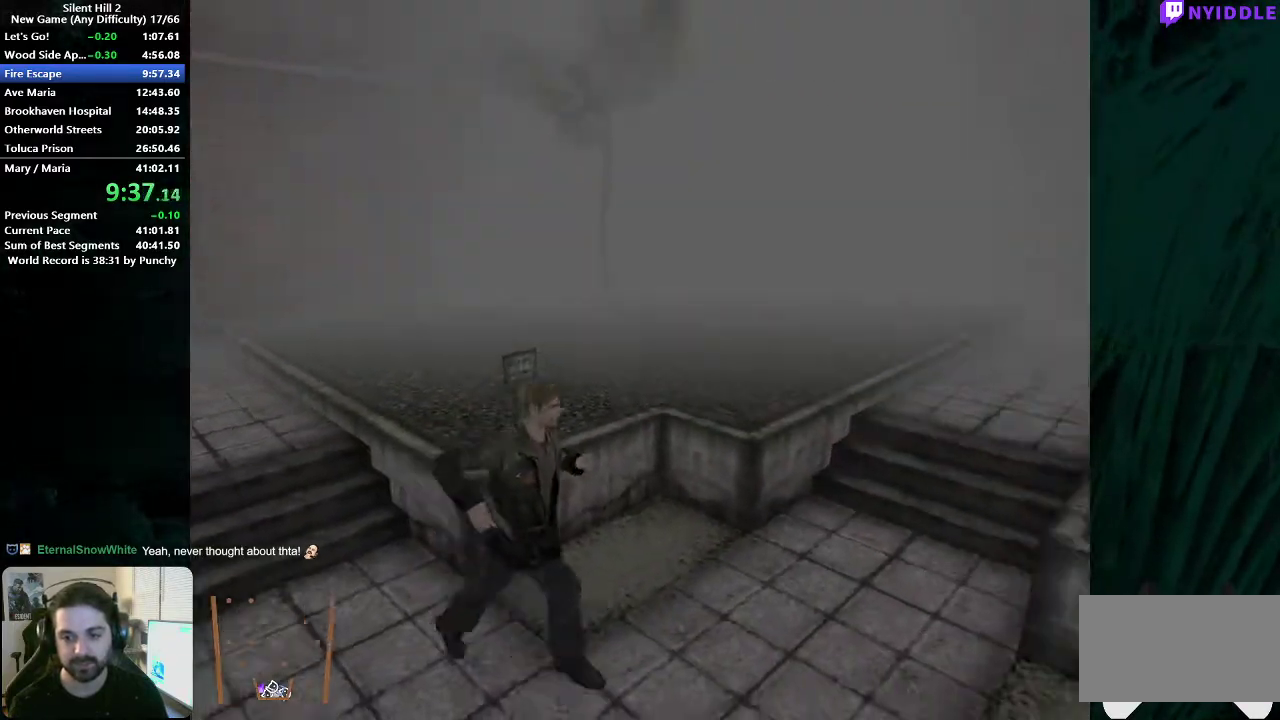
{"buttons": [], "left_stick": "up", "right_stick": "center", "events": [[117, "left_stick", "up-right"], [417, "left_stick", "up"]]}
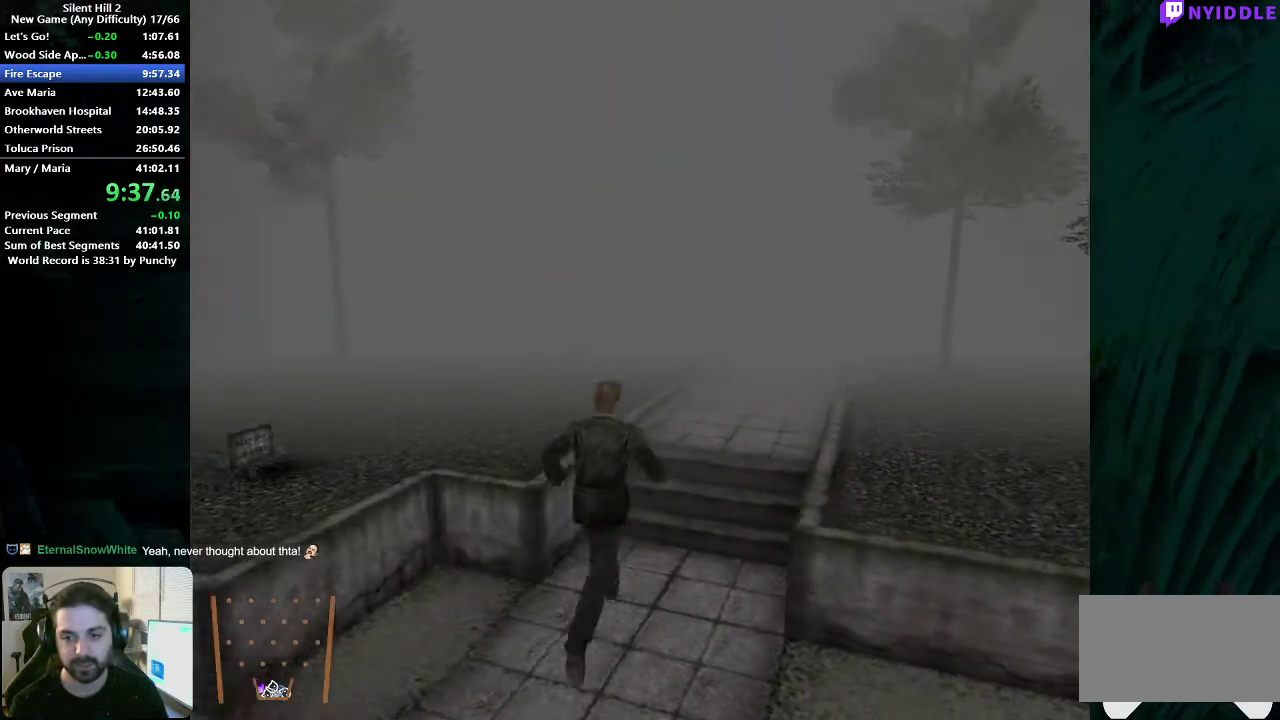
{"buttons": [], "left_stick": "up", "right_stick": "center", "events": []}
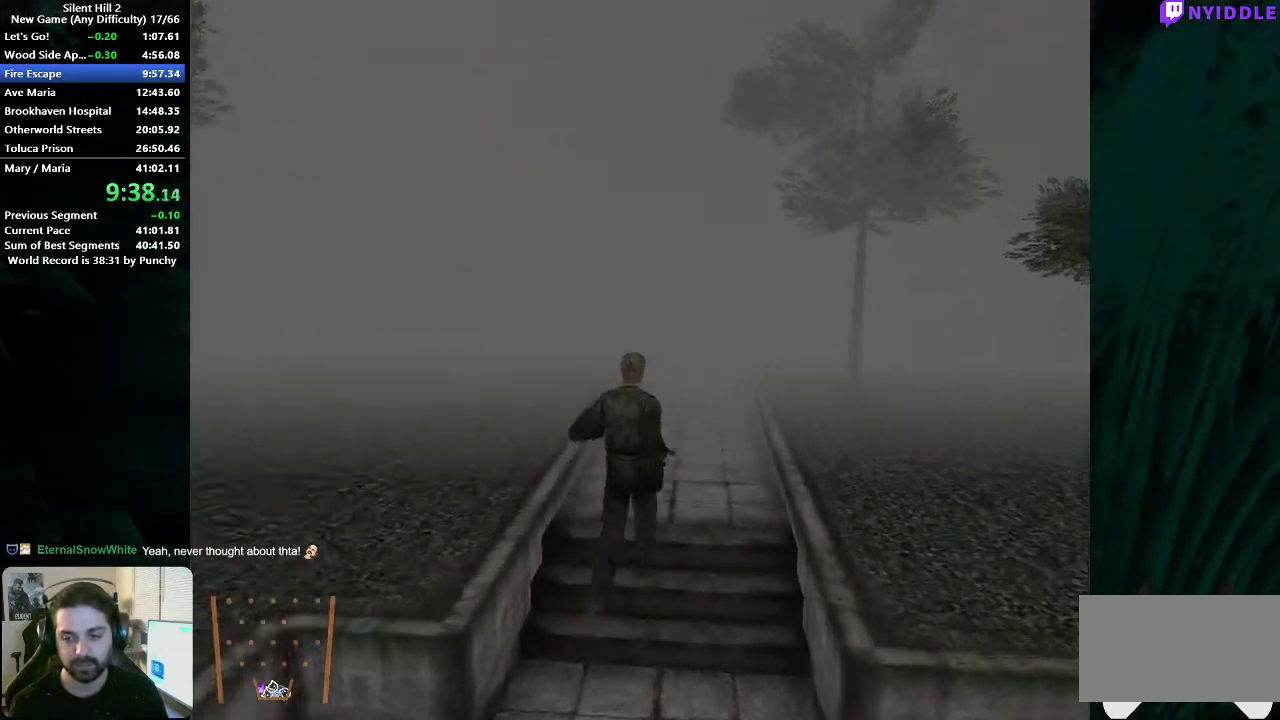
{"buttons": [], "left_stick": "up", "right_stick": "center", "events": []}
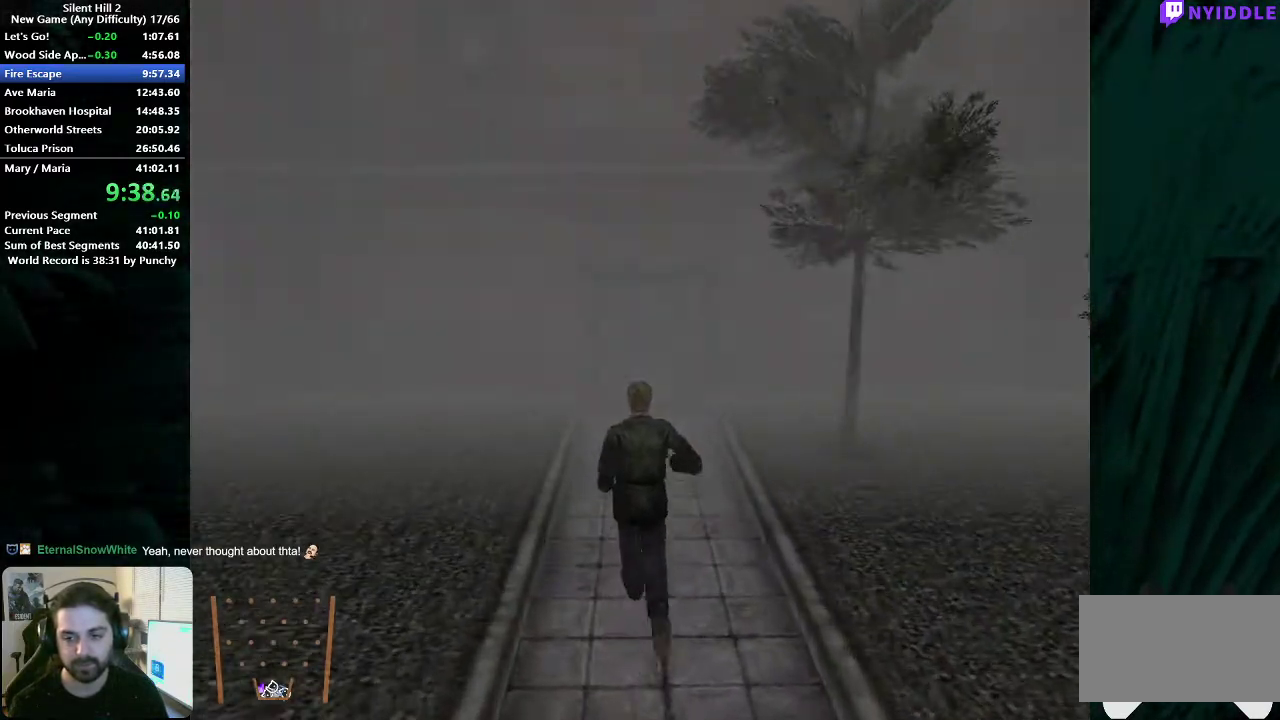
{"buttons": [], "left_stick": "up", "right_stick": "center", "events": [[200, "A", "down"], [283, "A", "up"], [400, "A", "down"], [450, "A", "up"]]}
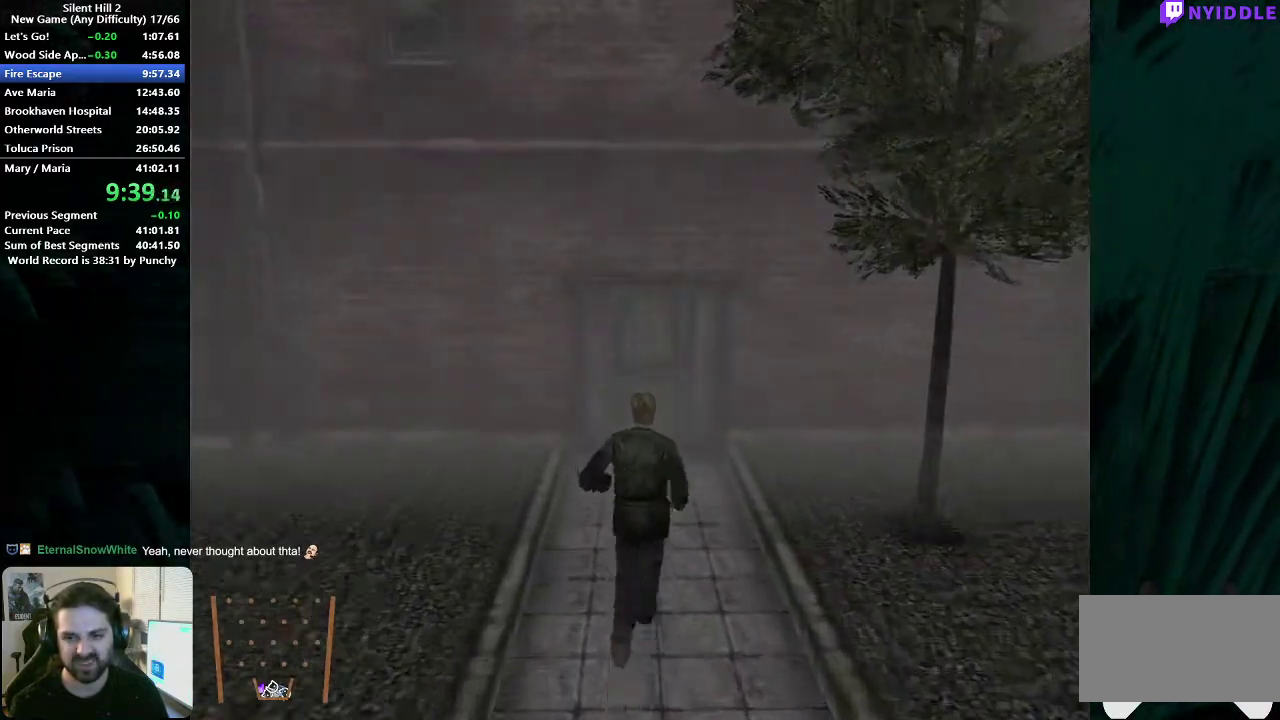
{"buttons": [], "left_stick": "up", "right_stick": "center", "events": [[33, "A", "down"], [117, "A", "up"], [183, "A", "down"], [267, "A", "up"], [350, "A", "down"], [433, "A", "up"]]}
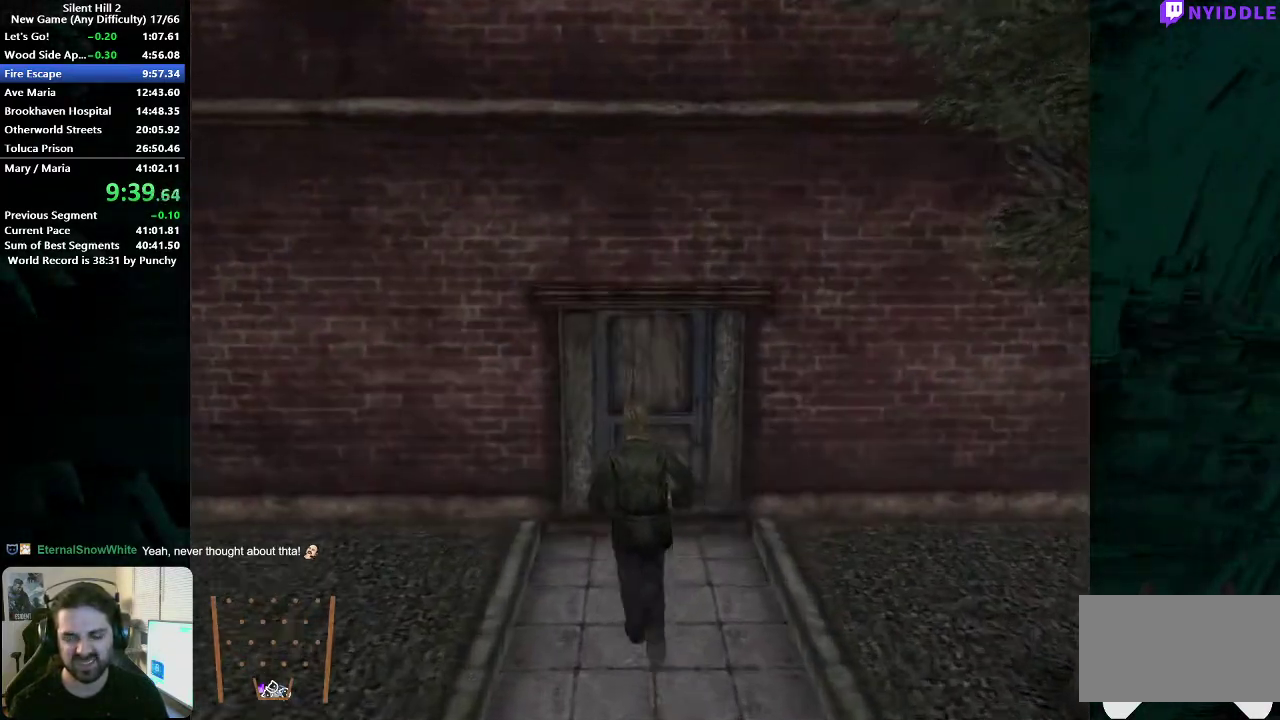
{"buttons": ["A"], "left_stick": "up", "right_stick": "center", "events": [[17, "A", "down"], [83, "A", "up"], [183, "A", "down"], [267, "A", "up"], [333, "A", "down"], [417, "A", "up"], [483, "A", "down"]]}
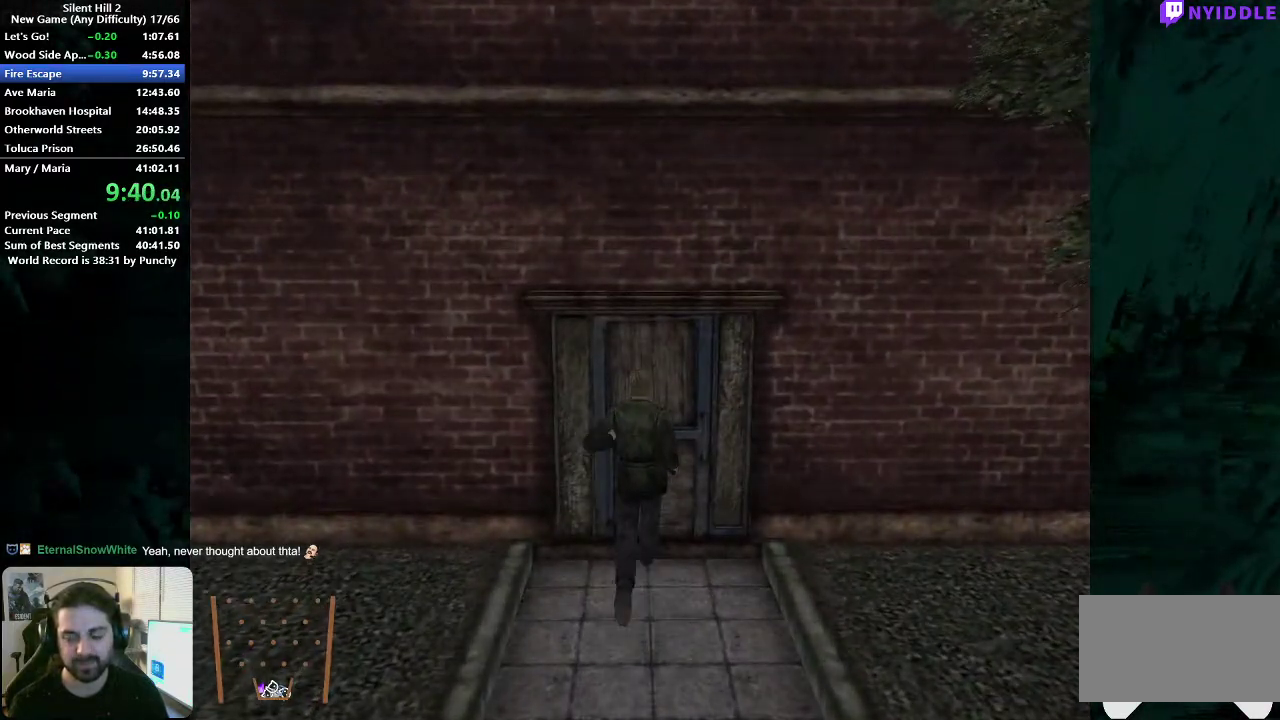
{"buttons": [], "left_stick": "up", "right_stick": "center", "events": [[33, "A", "up"], [117, "A", "down"], [167, "A", "up"], [250, "A", "down"], [317, "A", "up"], [400, "A", "down"], [450, "A", "up"]]}
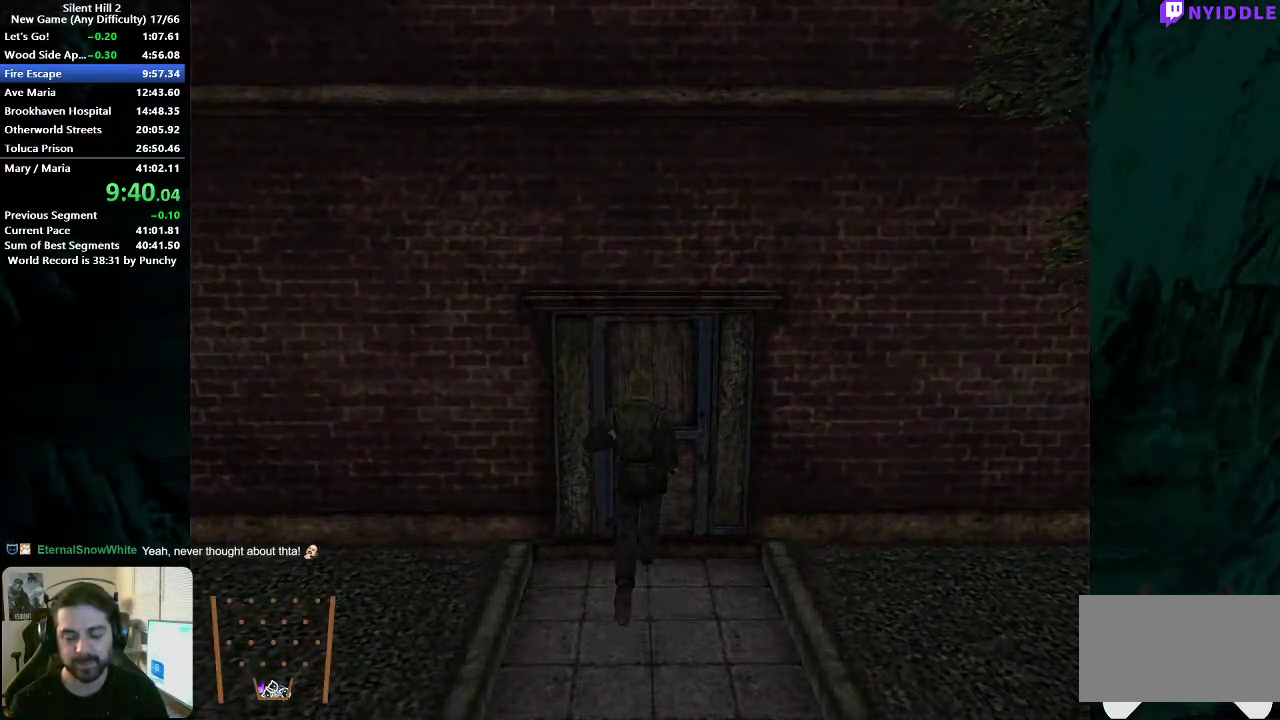
{"buttons": [], "left_stick": "up", "right_stick": "center", "events": [[33, "A", "down"], [100, "A", "up"], [200, "A", "down"], [267, "A", "up"], [350, "A", "down"], [417, "A", "up"]]}
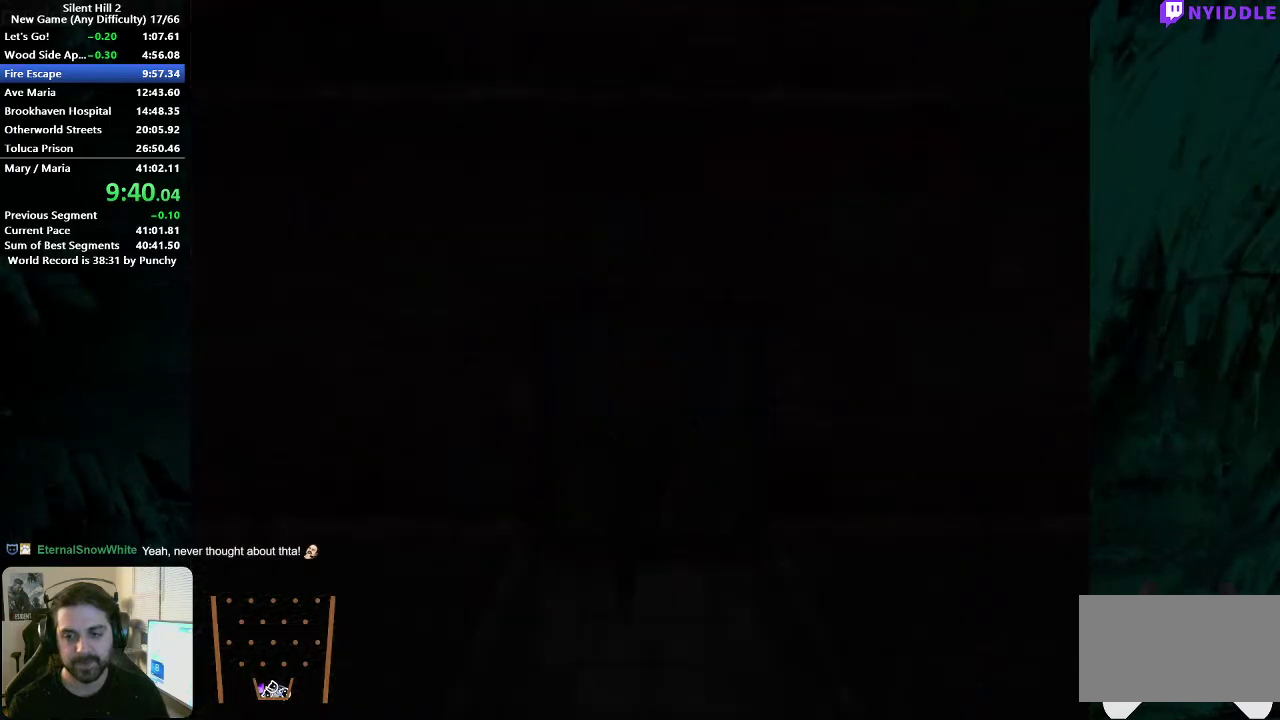
{"buttons": [], "left_stick": "down", "right_stick": "center", "events": [[17, "A", "down"], [83, "A", "up"], [117, "left_stick", "up-left"], [300, "left_stick", "down-left"], [350, "left_stick", "down"]]}
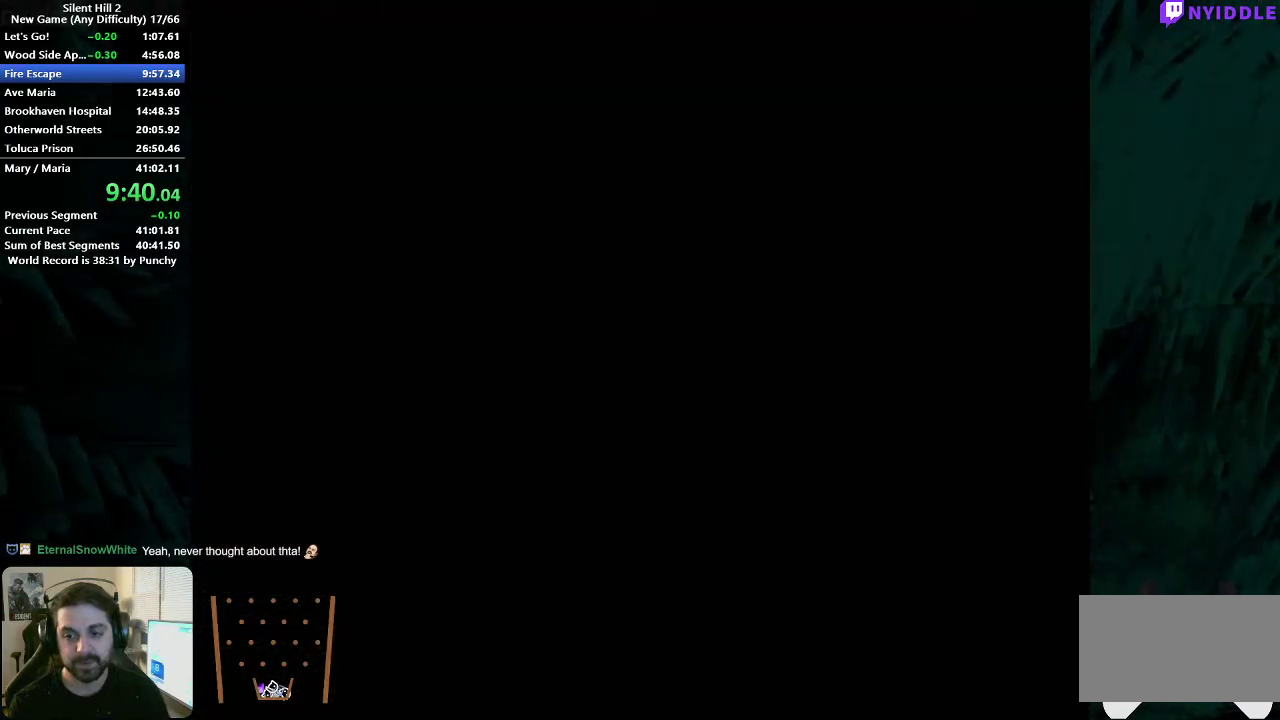
{"buttons": [], "left_stick": "down-right", "right_stick": "center", "events": [[317, "left_stick", "down-right"]]}
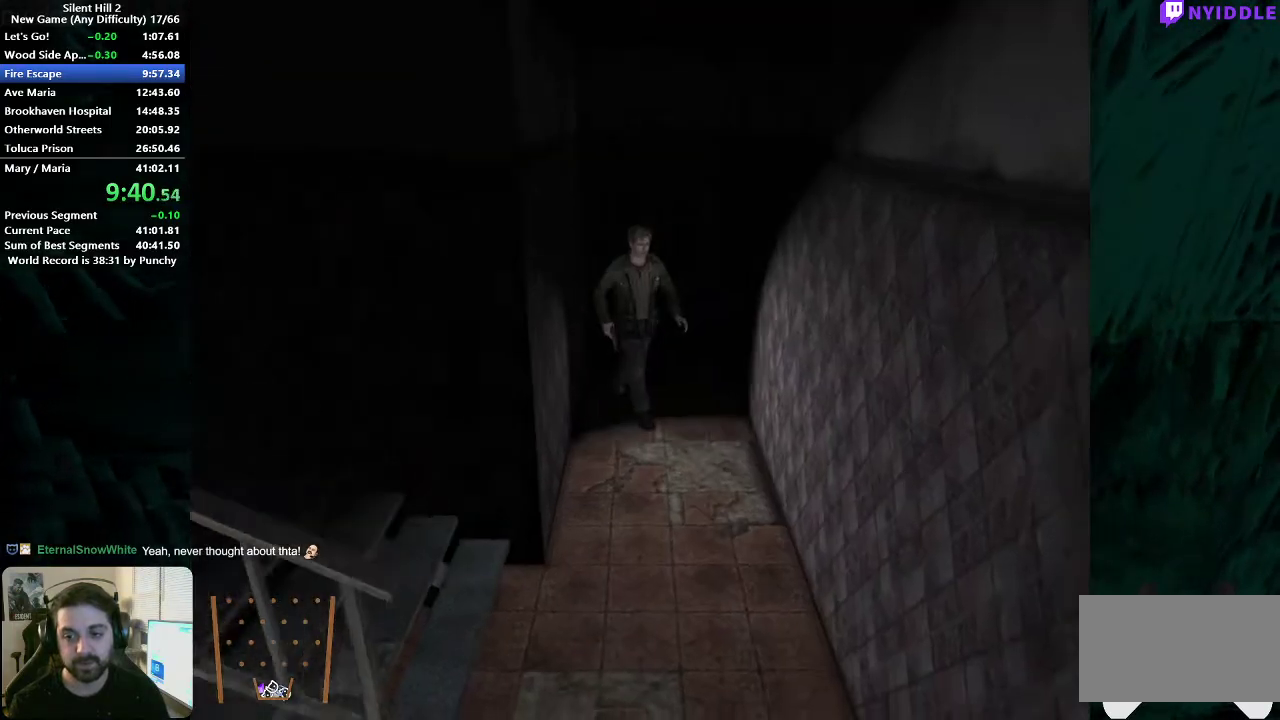
{"buttons": [], "left_stick": "down", "right_stick": "center", "events": [[17, "left_stick", "down"], [317, "X", "down"], [417, "X", "up"]]}
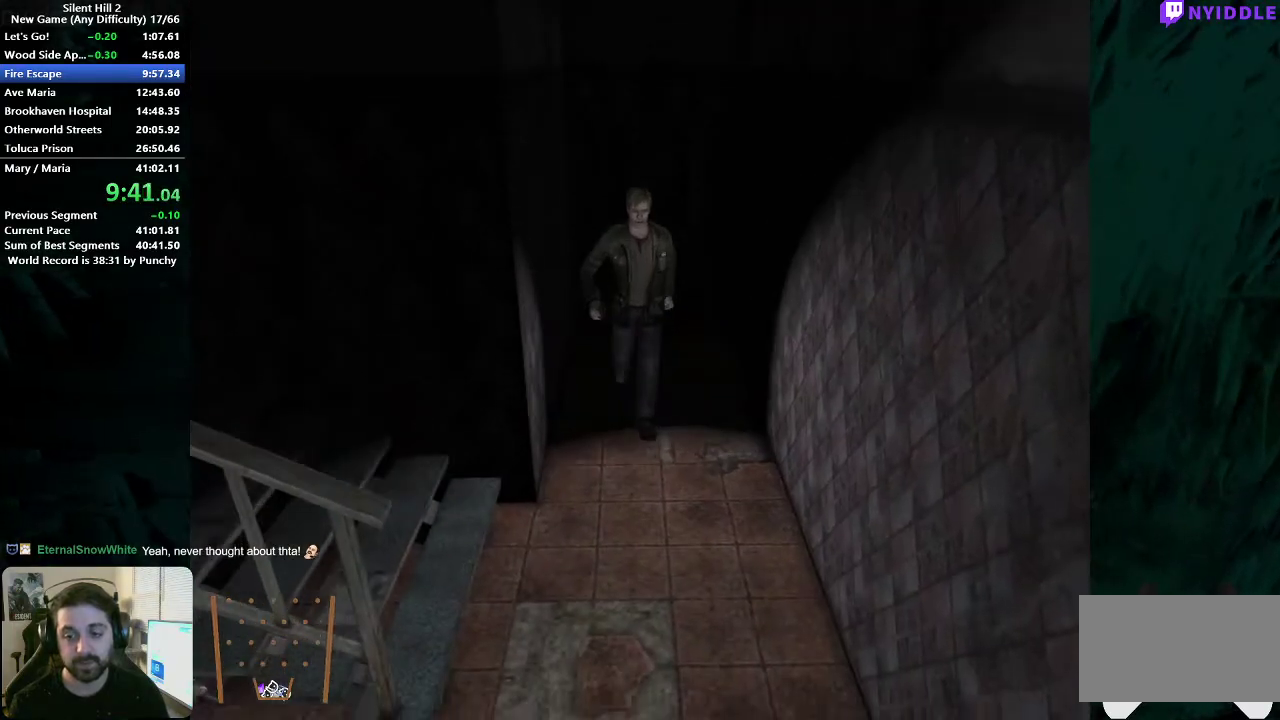
{"buttons": [], "left_stick": "left", "right_stick": "center", "events": [[400, "left_stick", "down-left"], [500, "left_stick", "left"]]}
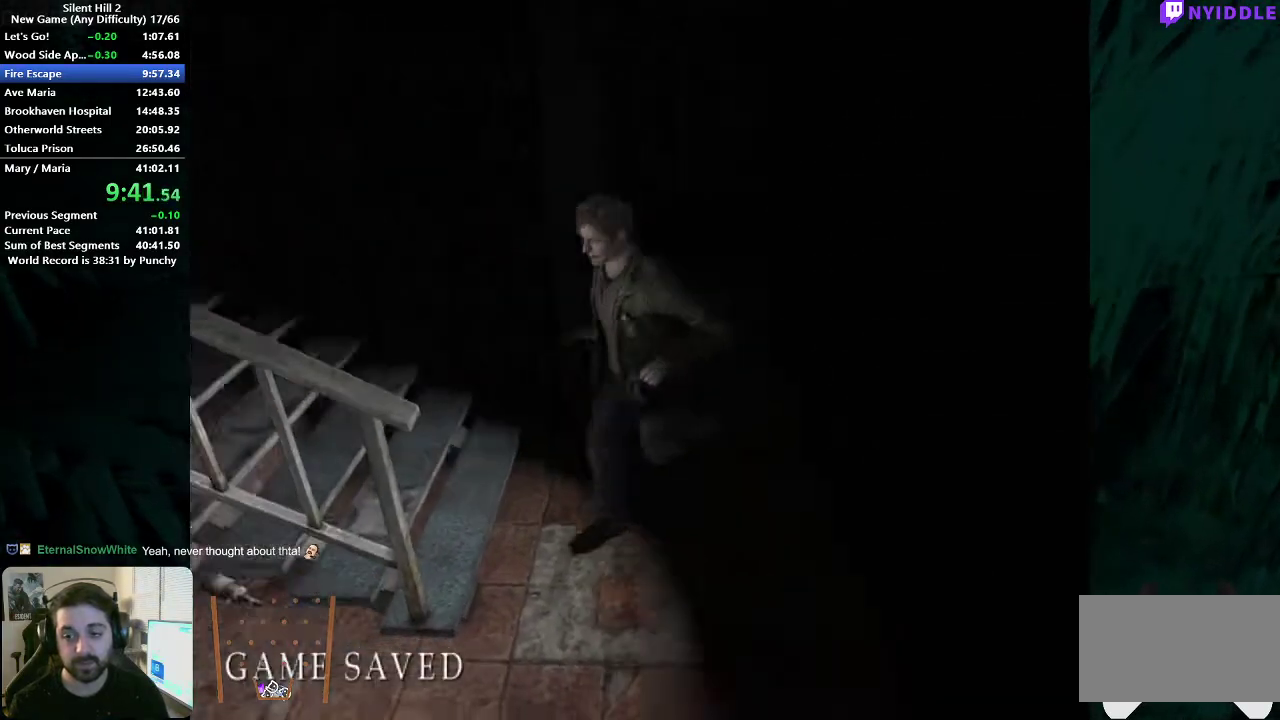
{"buttons": [], "left_stick": "up-left", "right_stick": "center", "events": [[267, "left_stick", "up-left"]]}
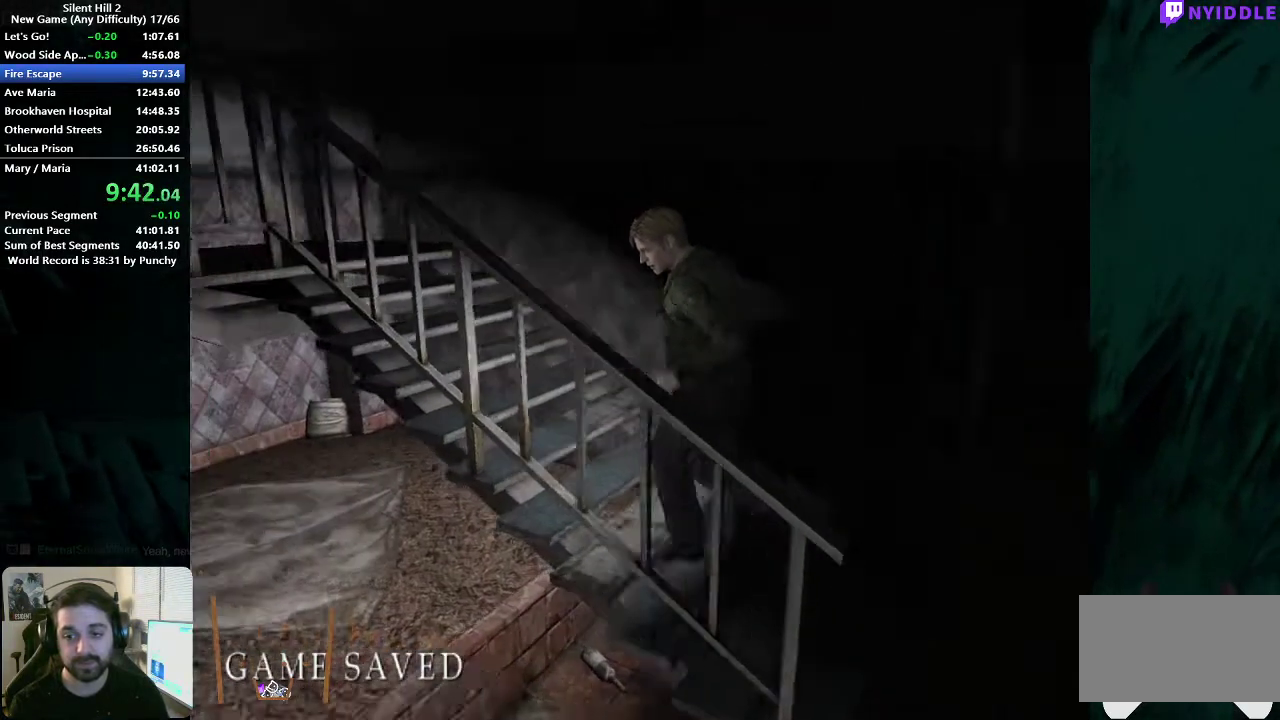
{"buttons": [], "left_stick": "up-left", "right_stick": "center", "events": []}
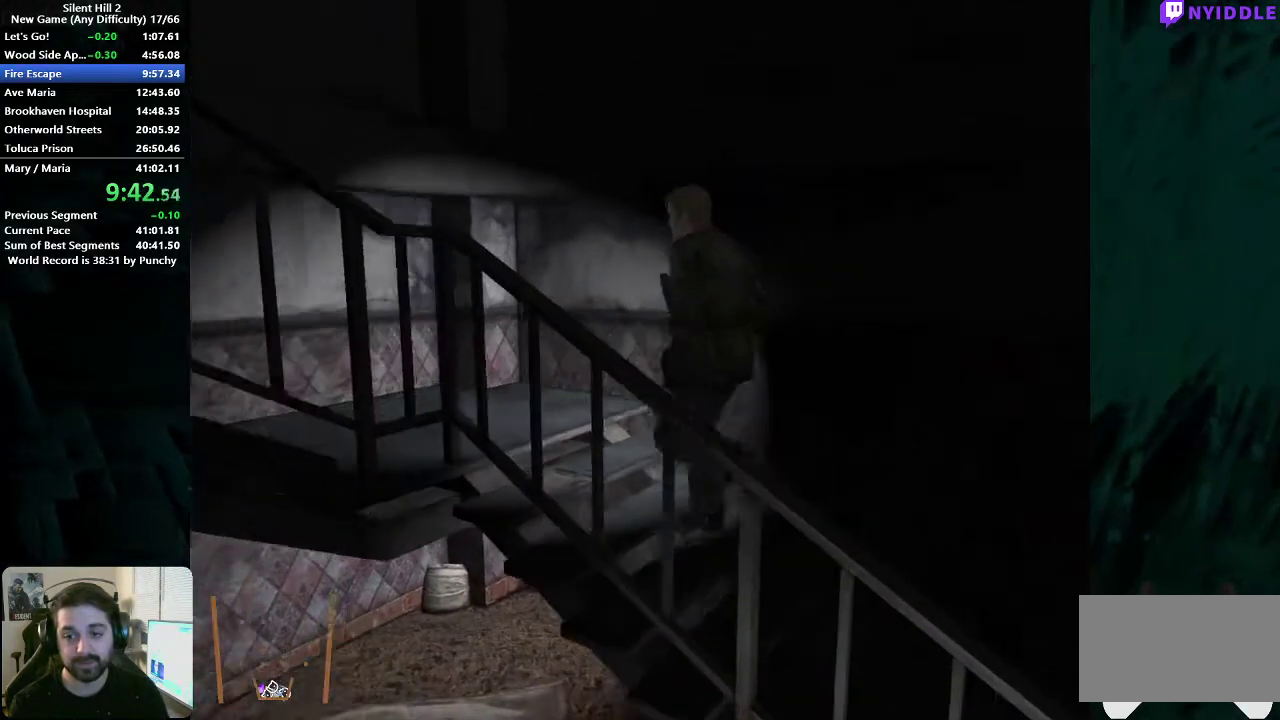
{"buttons": [], "left_stick": "down-left", "right_stick": "center", "events": [[167, "left_stick", "left"], [383, "left_stick", "down-left"]]}
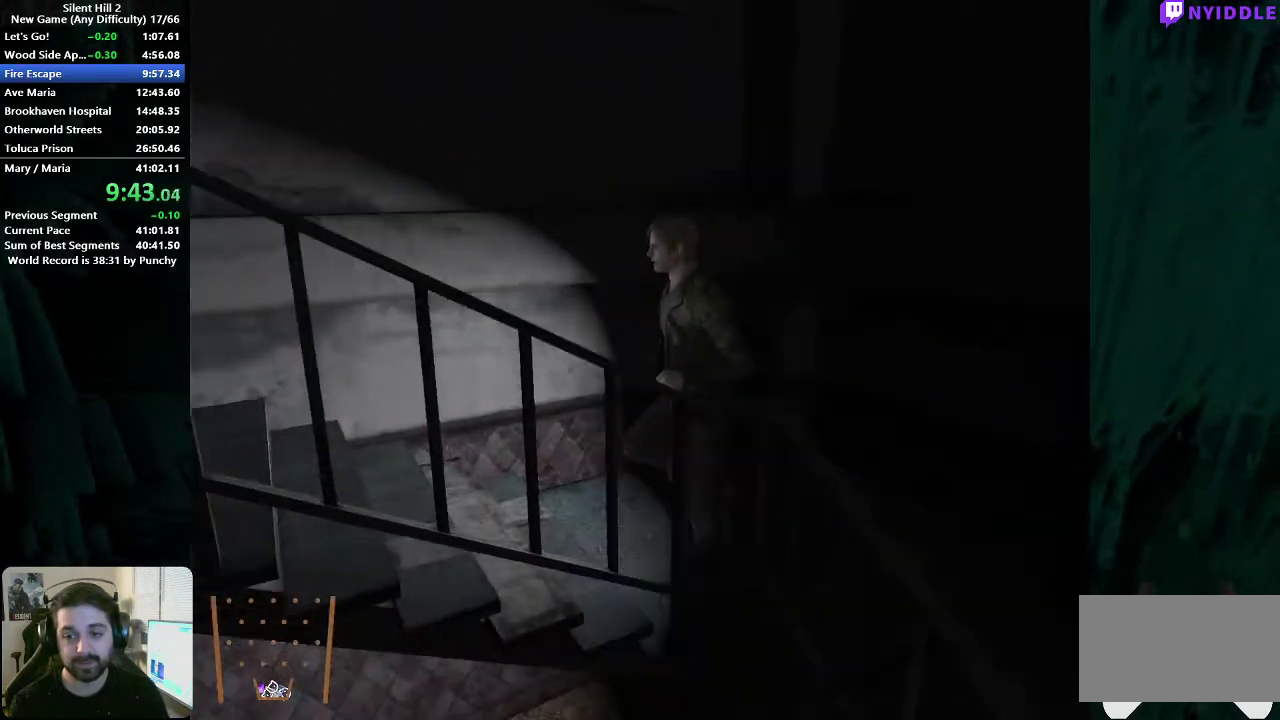
{"buttons": [], "left_stick": "left", "right_stick": "center", "events": [[183, "left_stick", "left"]]}
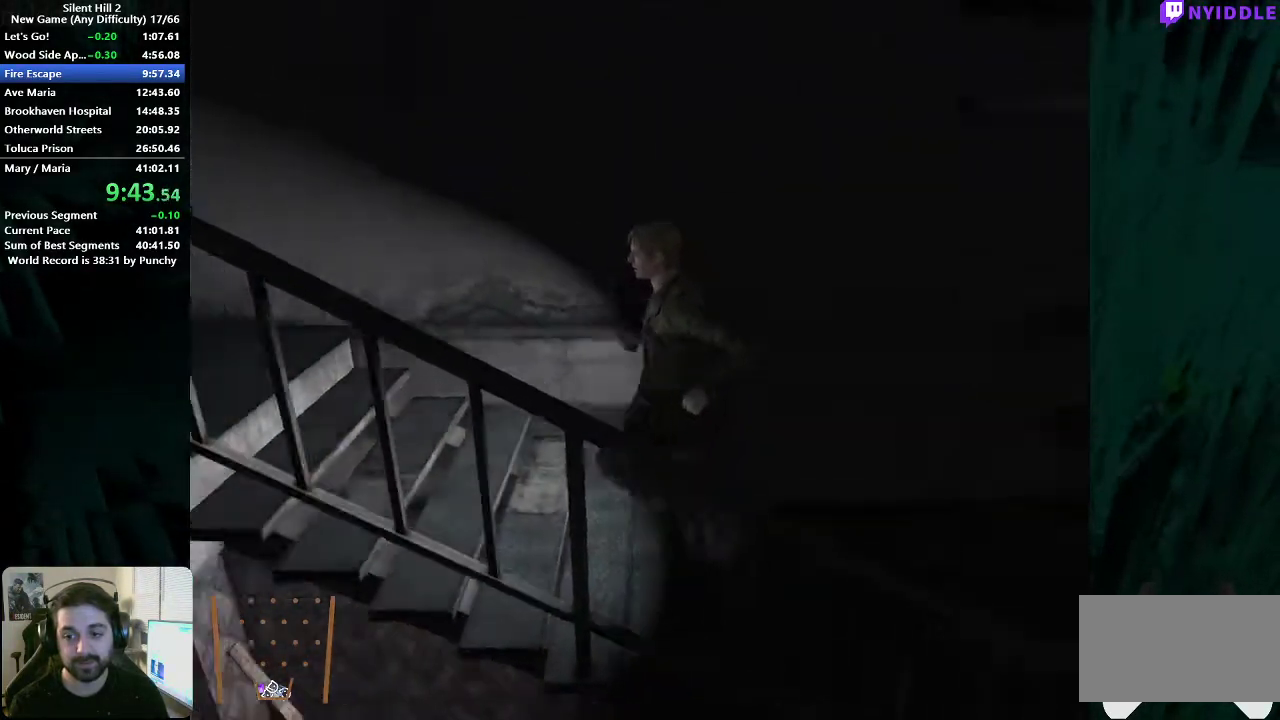
{"buttons": [], "left_stick": "left", "right_stick": "center", "events": []}
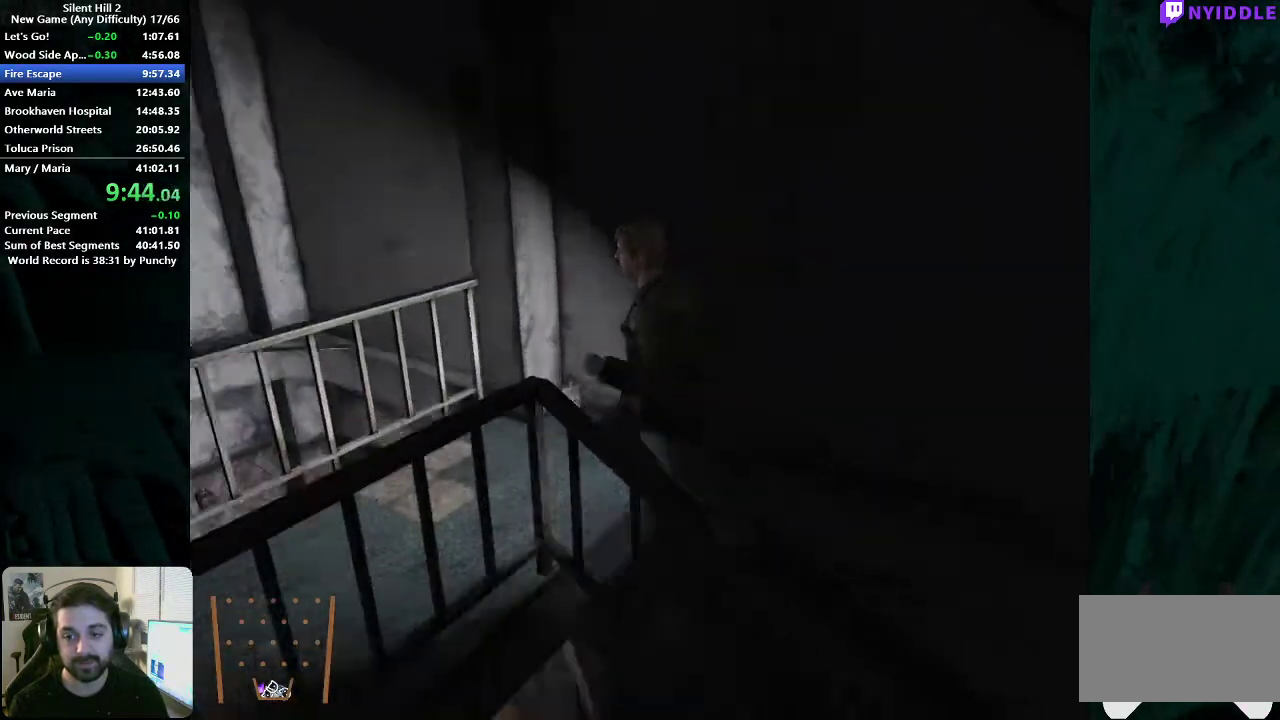
{"buttons": [], "left_stick": "down-left", "right_stick": "center", "events": [[217, "left_stick", "down-left"]]}
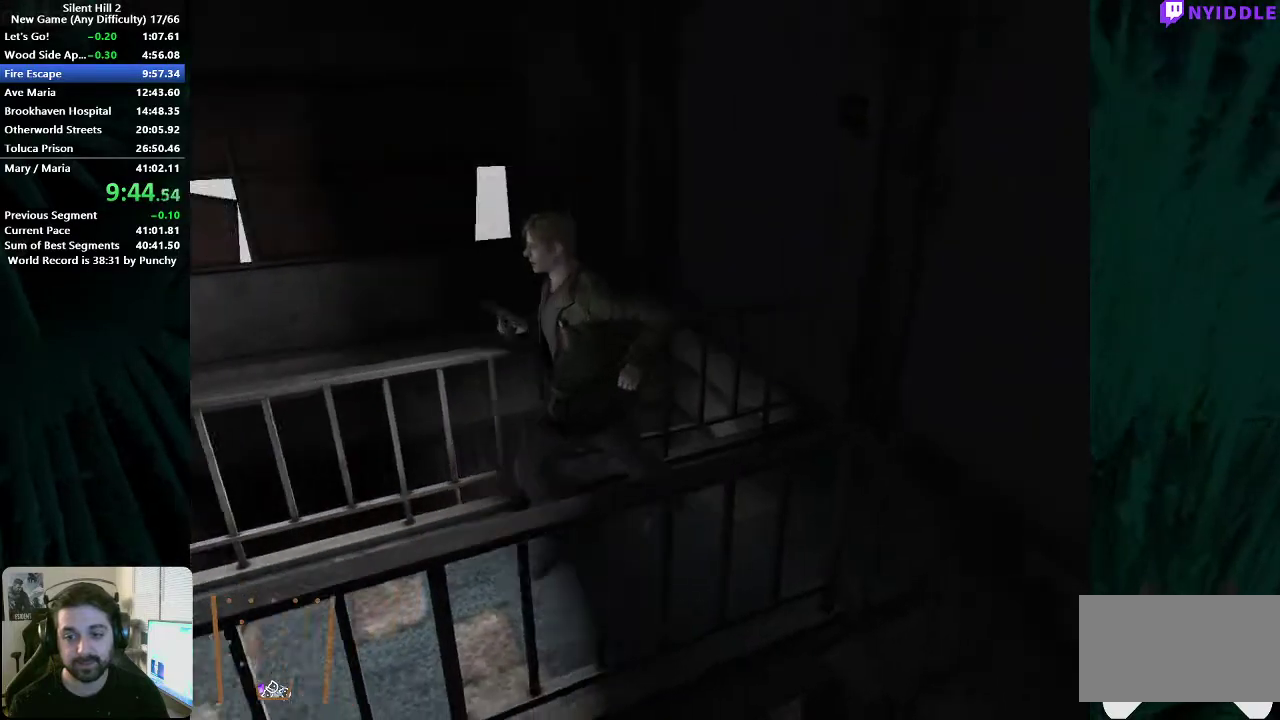
{"buttons": [], "left_stick": "left", "right_stick": "center", "events": [[417, "left_stick", "left"]]}
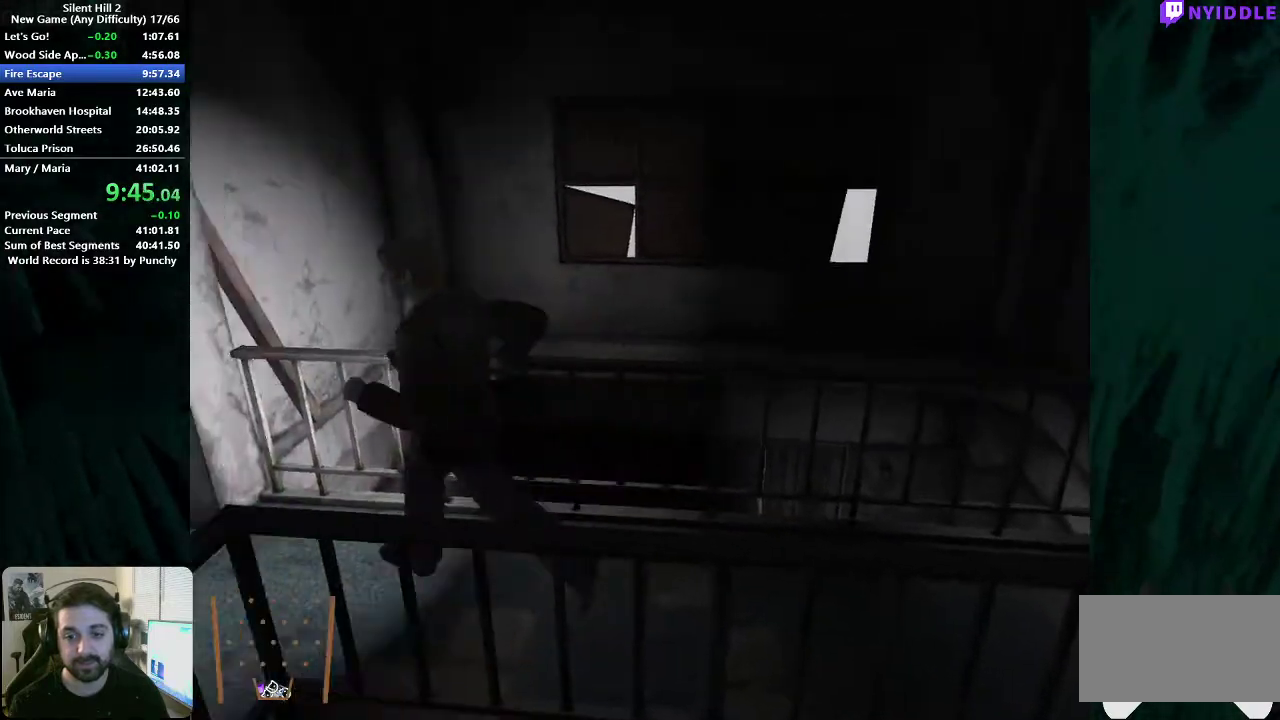
{"buttons": [], "left_stick": "down-left", "right_stick": "center", "events": [[267, "left_stick", "down-left"]]}
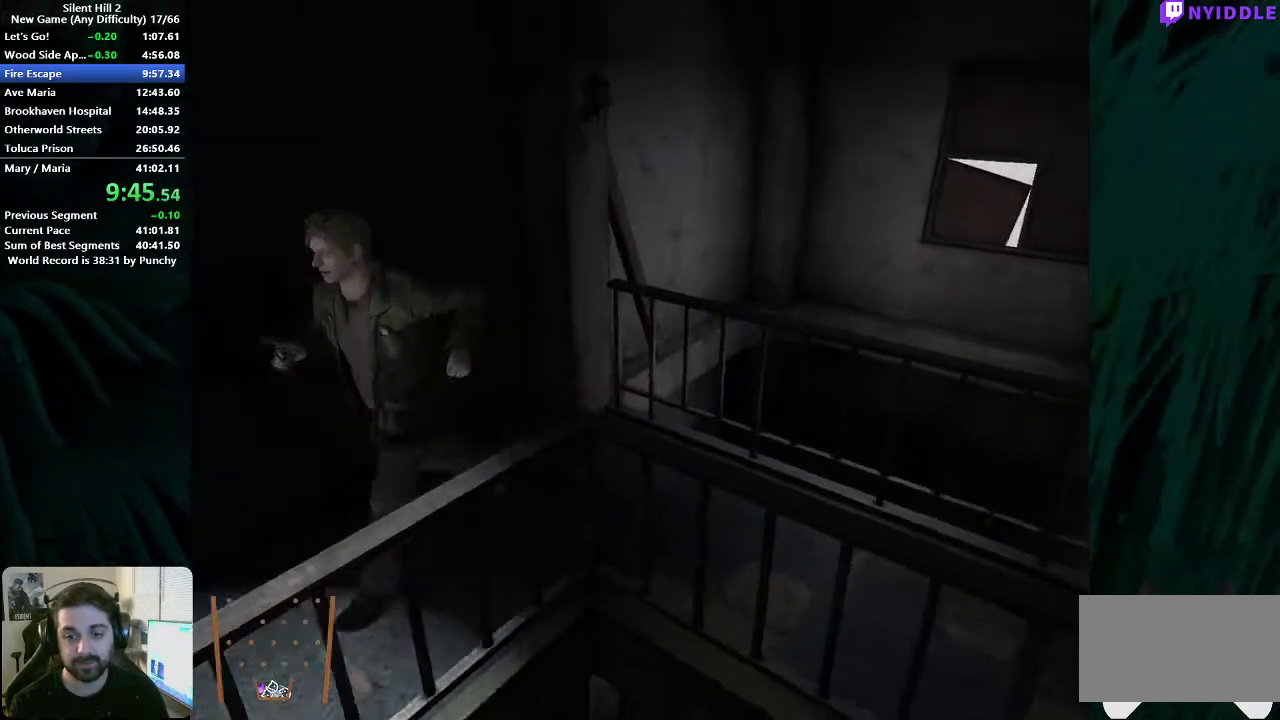
{"buttons": ["A"], "left_stick": "left", "right_stick": "center", "events": [[300, "A", "down"], [367, "A", "up"], [483, "A", "down"], [500, "left_stick", "left"]]}
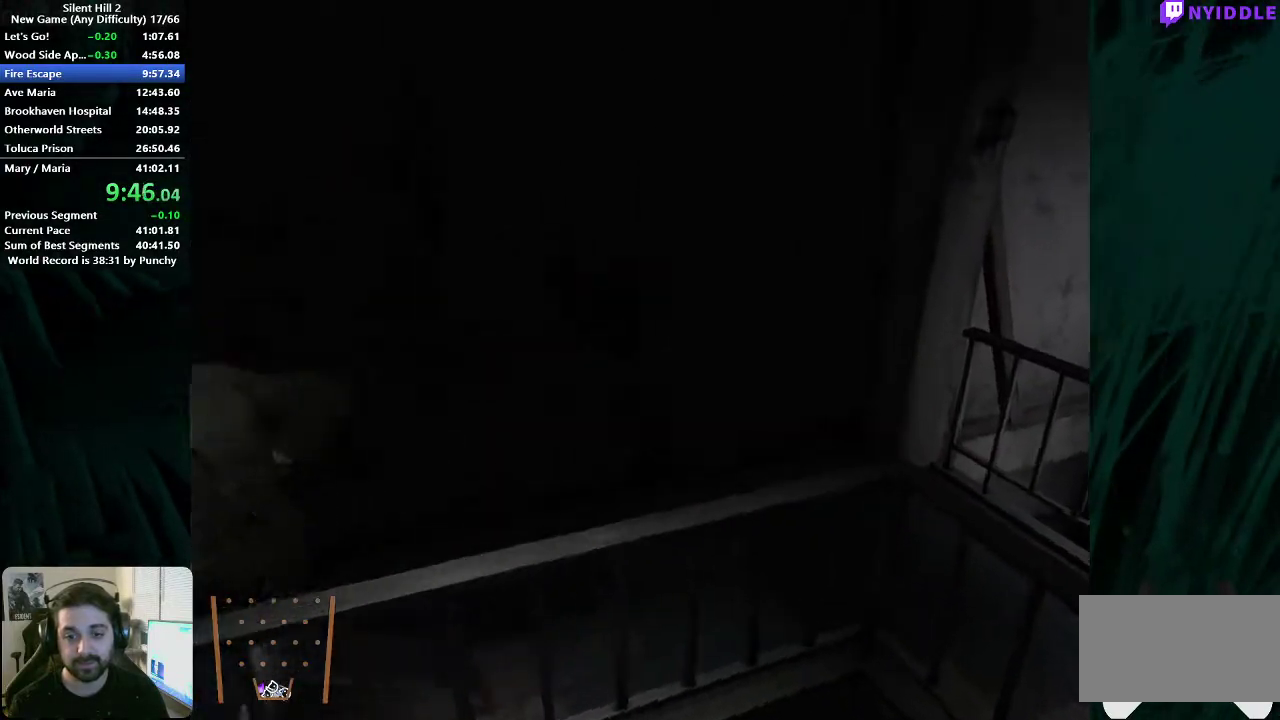
{"buttons": [], "left_stick": "left", "right_stick": "center", "events": [[33, "A", "up"], [133, "A", "down"], [183, "A", "up"], [267, "A", "down"], [350, "A", "up"], [433, "A", "down"], [500, "A", "up"]]}